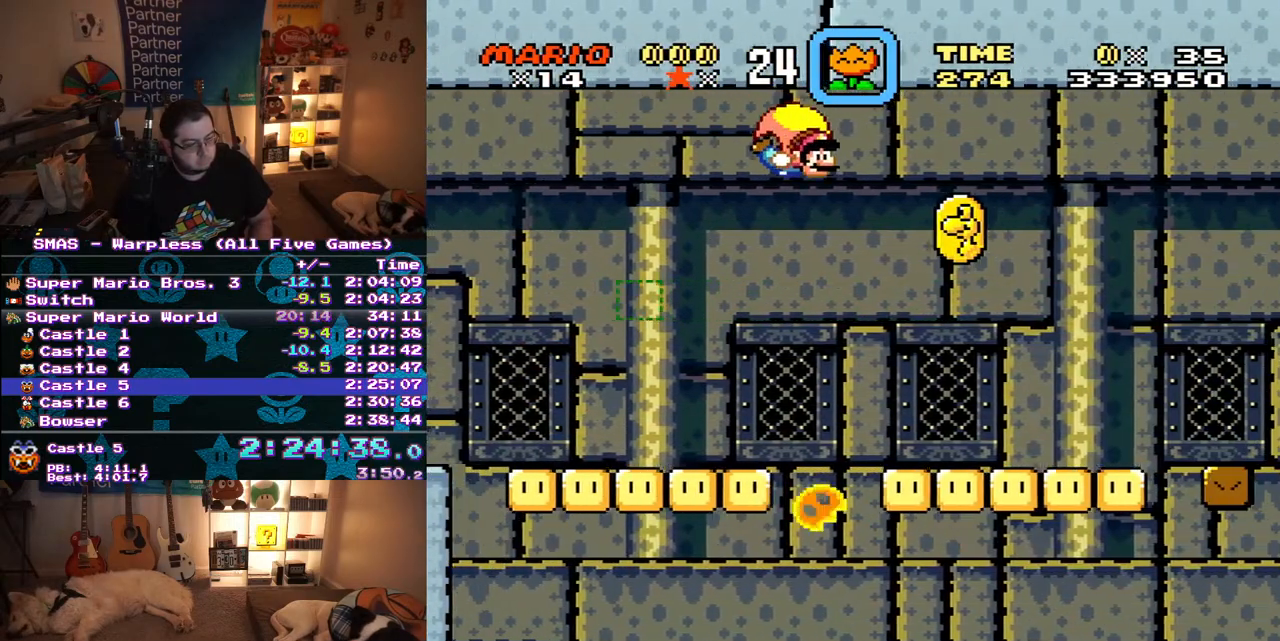
Gameplay with a controller (Nintendo layout); each line is a JSON object with the inputs held at the frame after it. "events" lists button and stick changes between this image and that frame as [ms after this image, input, new state], when the widget could be followed in between. Not read: L3 R3.
{"buttons": ["Y", "DPAD_LEFT"], "events": [[267, "DPAD_LEFT", "down"]]}
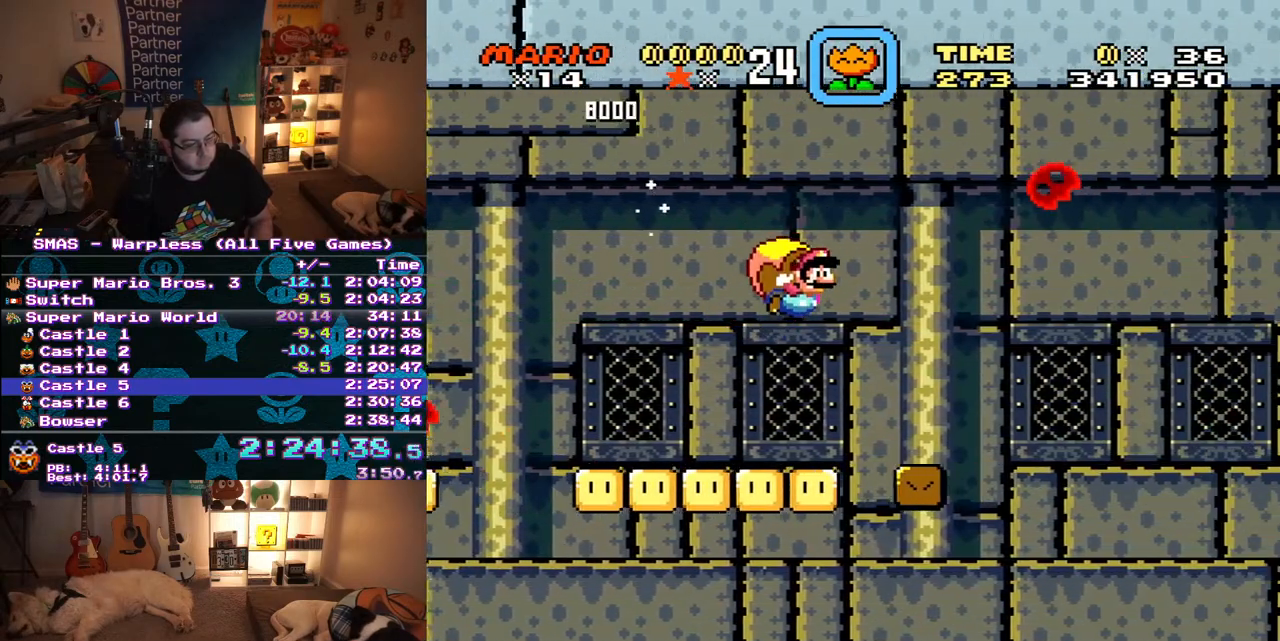
{"buttons": ["Y"], "events": [[117, "DPAD_LEFT", "up"]]}
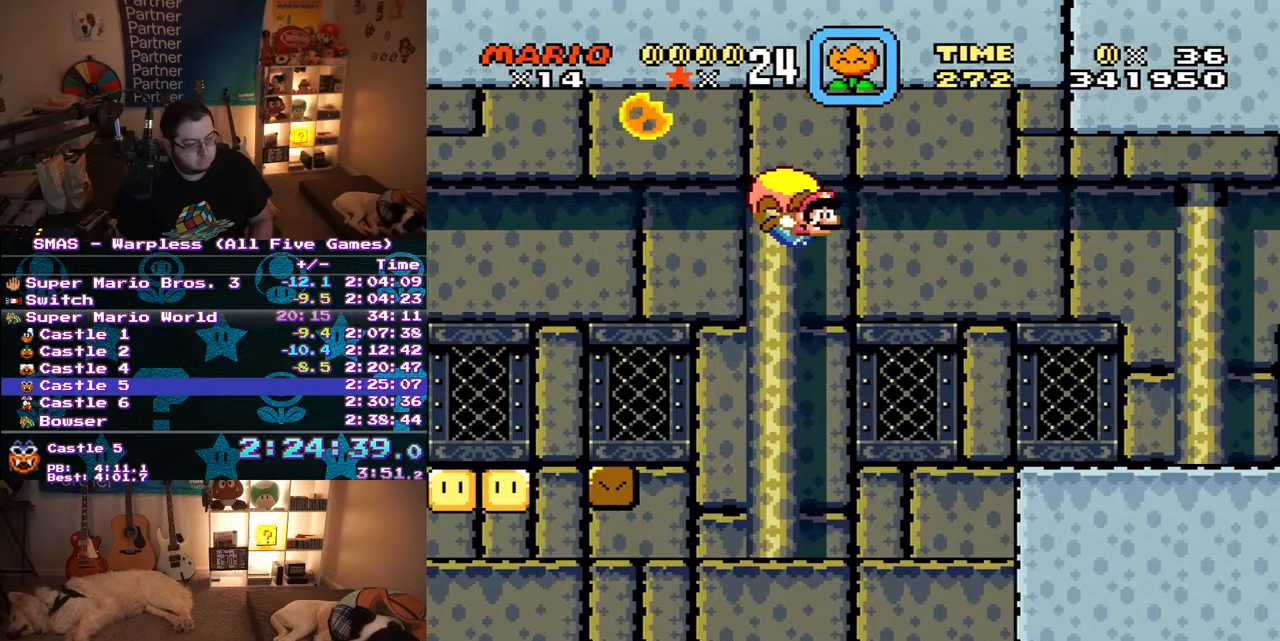
{"buttons": ["Y"], "events": [[200, "DPAD_LEFT", "down"], [467, "DPAD_LEFT", "up"]]}
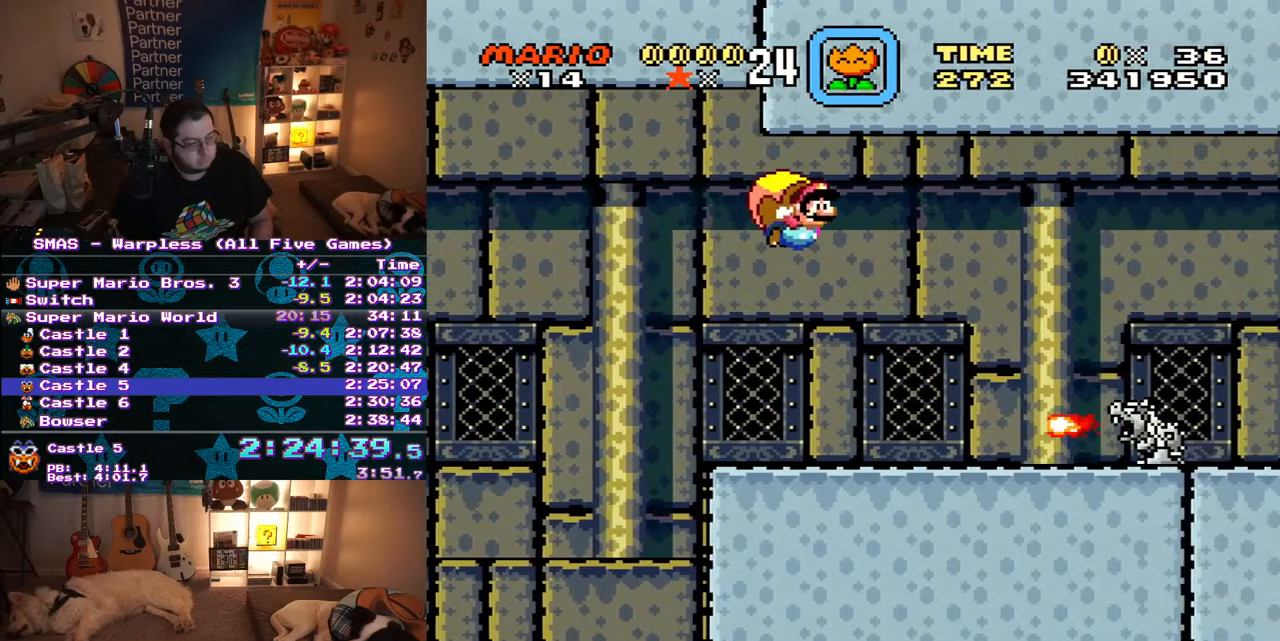
{"buttons": ["Y"], "events": [[217, "SELECT", "down"], [383, "SELECT", "up"]]}
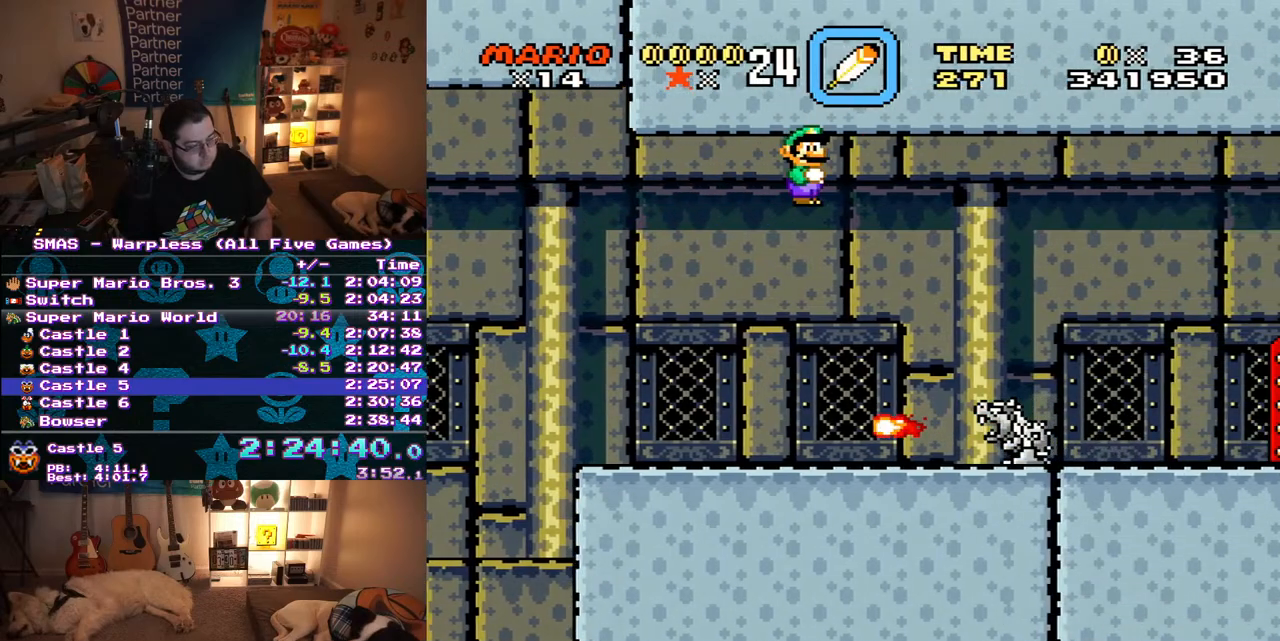
{"buttons": [], "events": [[217, "Y", "up"]]}
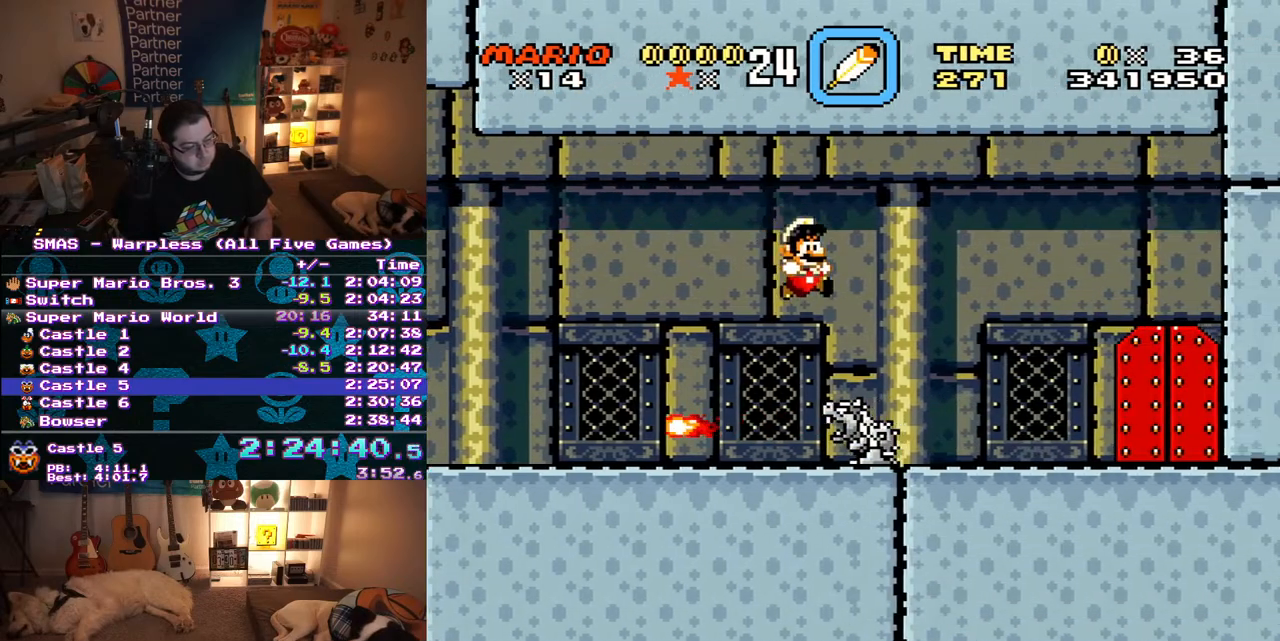
{"buttons": [], "events": []}
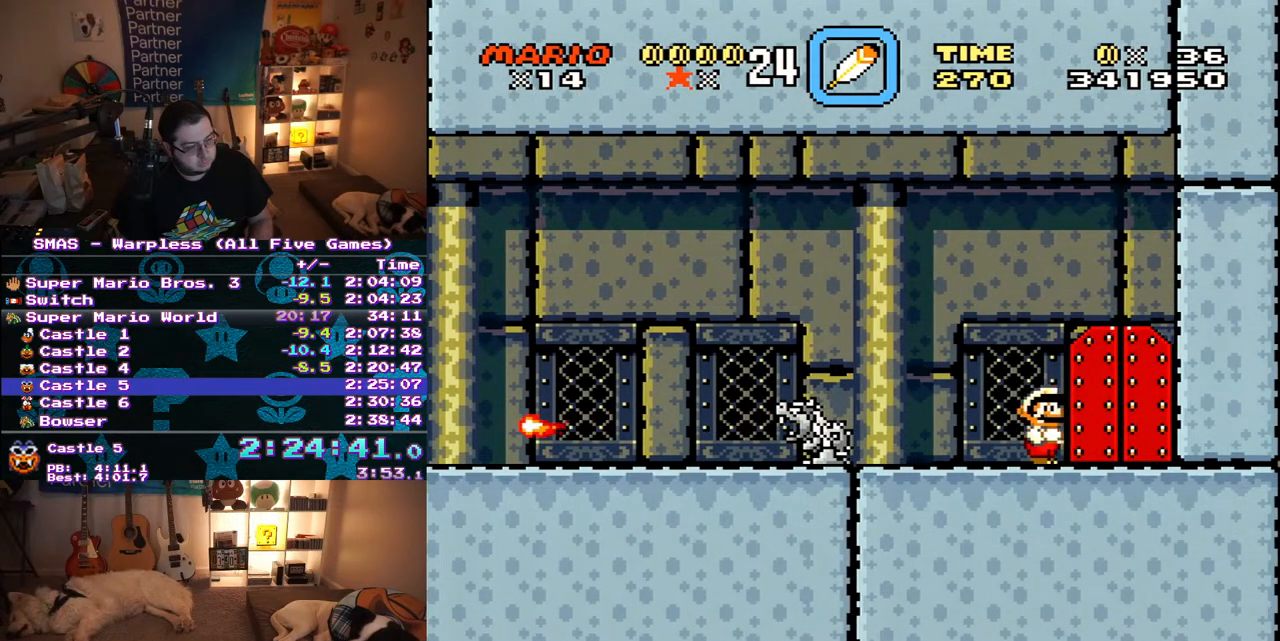
{"buttons": [], "events": [[100, "DPAD_UP", "down"], [250, "DPAD_UP", "up"], [317, "DPAD_UP", "down"], [400, "DPAD_UP", "up"]]}
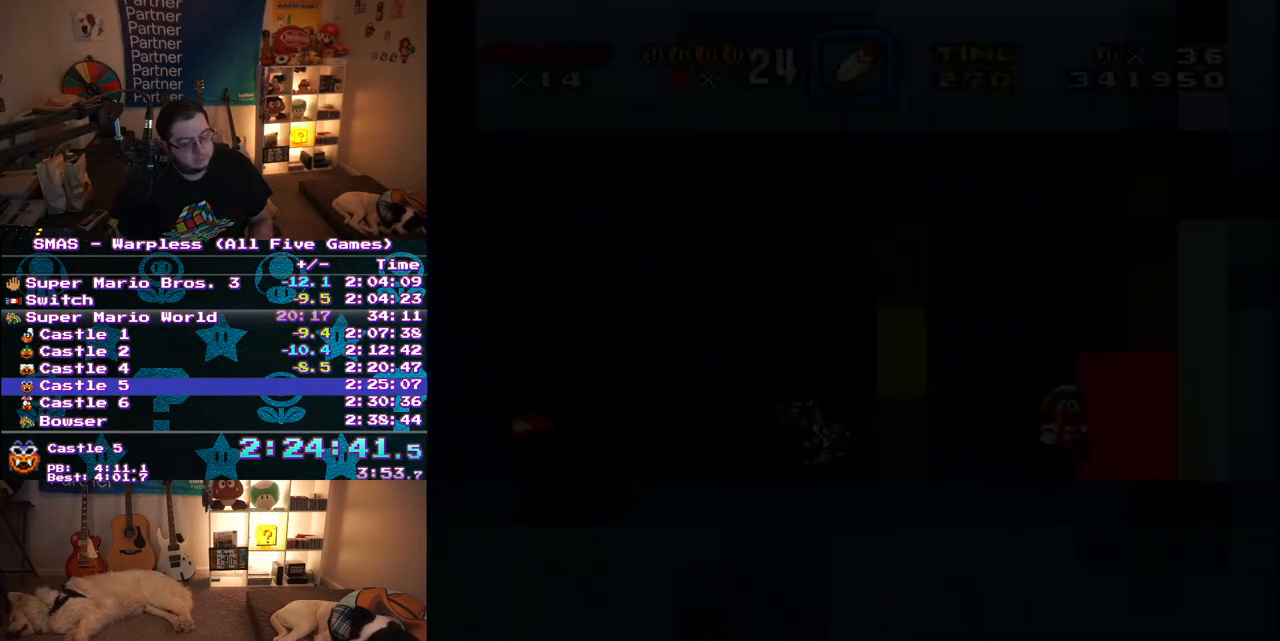
{"buttons": ["DPAD_RIGHT"], "events": [[17, "Y", "down"], [33, "DPAD_RIGHT", "down"], [183, "Y", "up"]]}
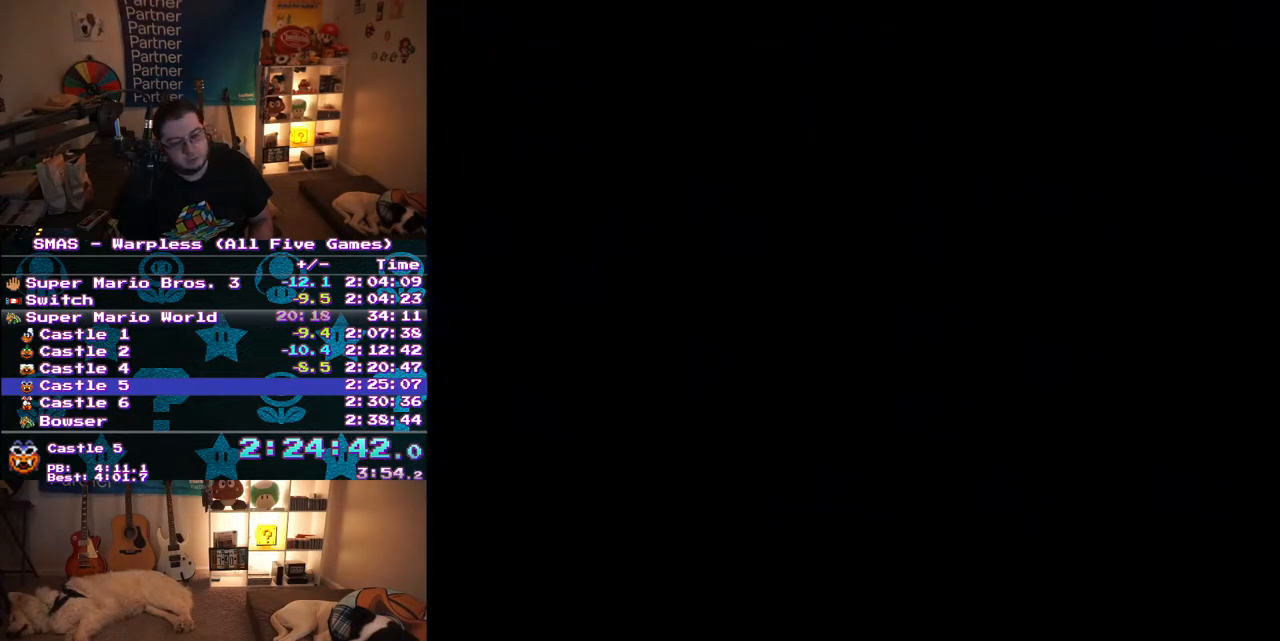
{"buttons": ["DPAD_RIGHT"], "events": []}
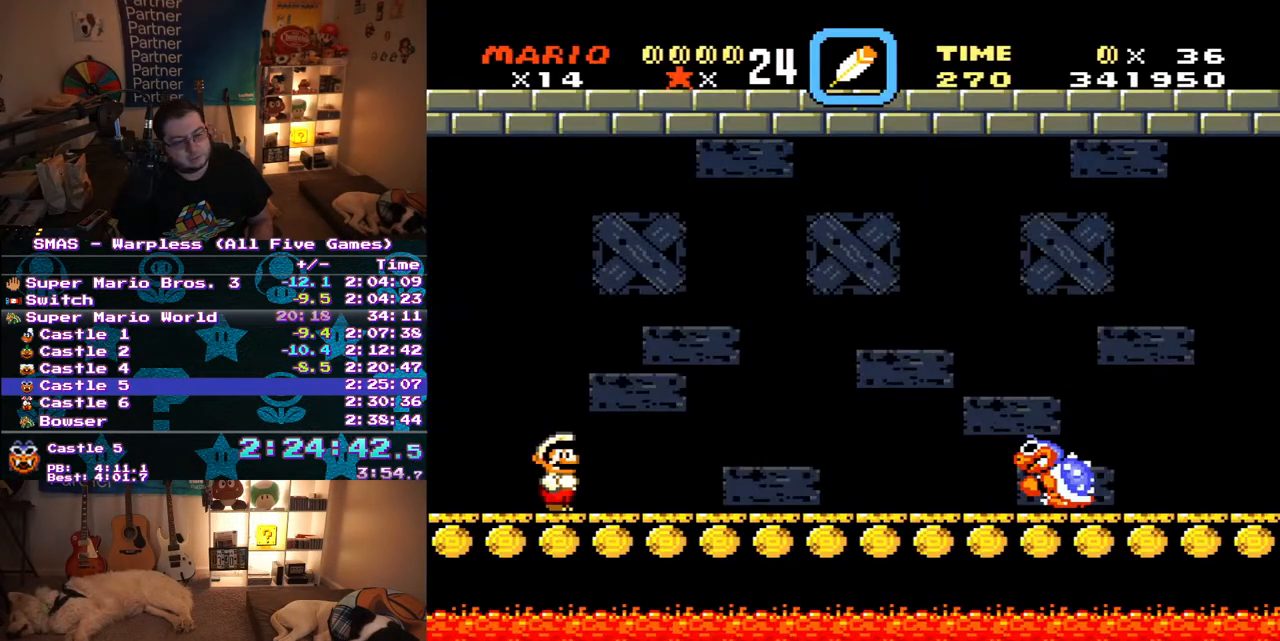
{"buttons": ["DPAD_RIGHT"], "events": [[17, "Y", "down"], [83, "Y", "up"], [167, "Y", "down"], [217, "Y", "up"], [300, "Y", "down"], [350, "Y", "up"], [450, "Y", "down"], [500, "Y", "up"]]}
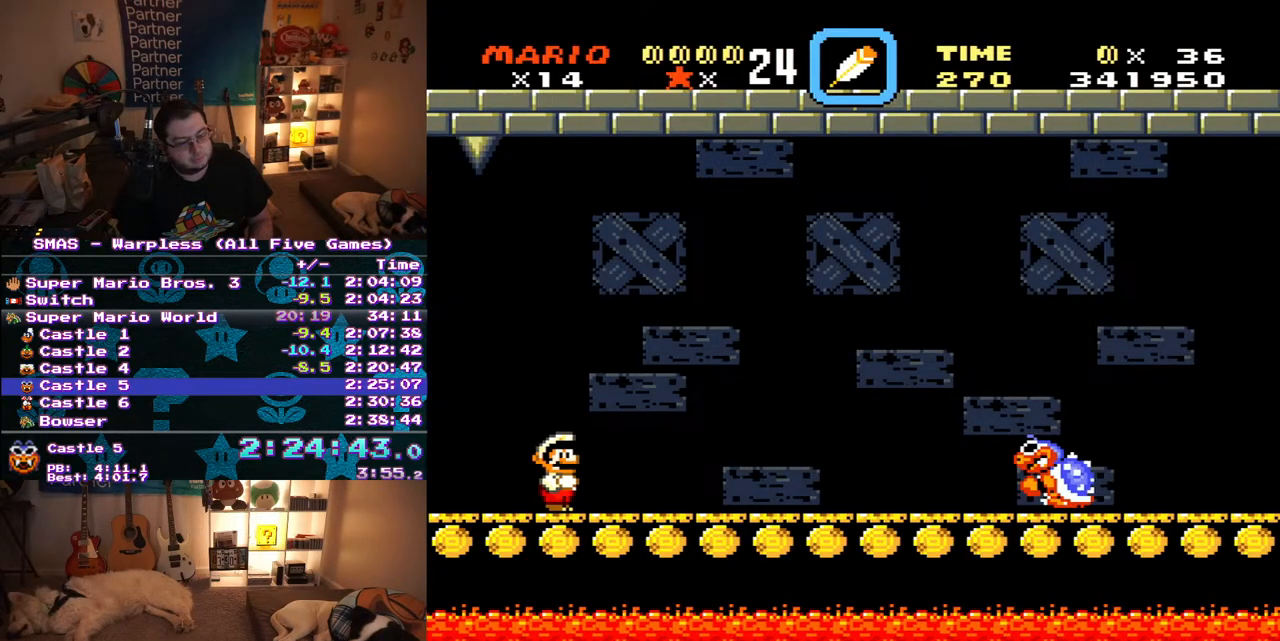
{"buttons": ["DPAD_RIGHT"], "events": [[83, "Y", "down"], [133, "Y", "up"], [233, "Y", "down"], [283, "Y", "up"], [350, "Y", "down"], [433, "Y", "up"]]}
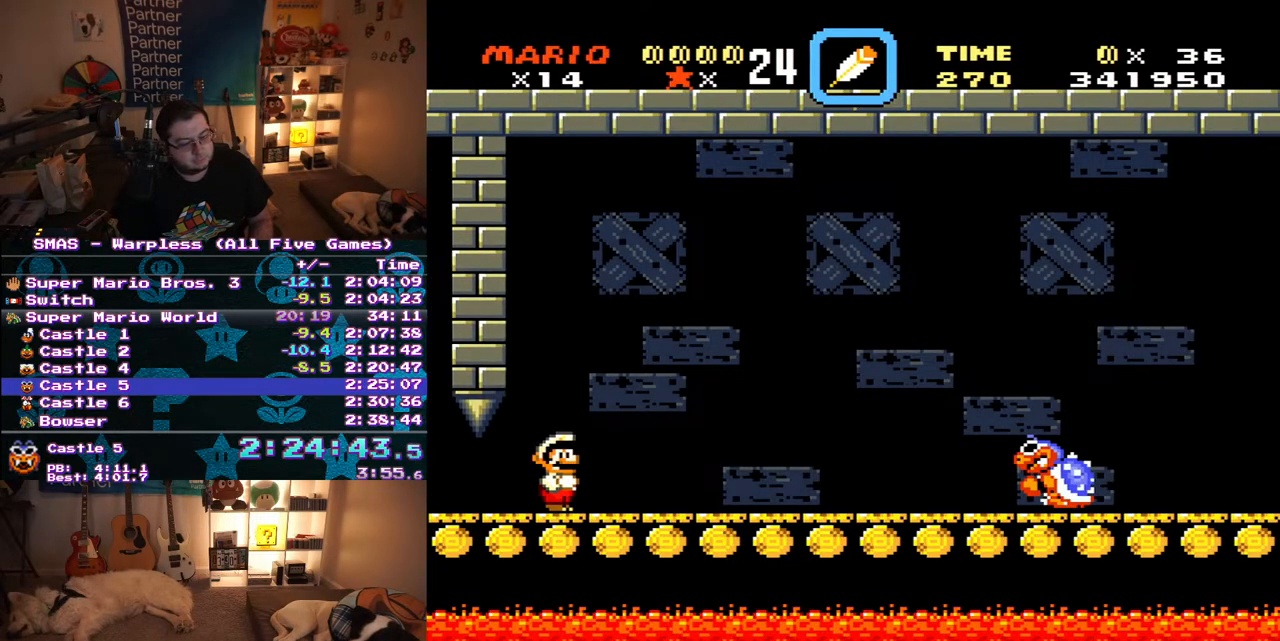
{"buttons": ["DPAD_RIGHT"], "events": [[133, "Y", "down"], [217, "Y", "up"], [283, "Y", "down"], [350, "Y", "up"], [417, "Y", "down"], [483, "Y", "up"]]}
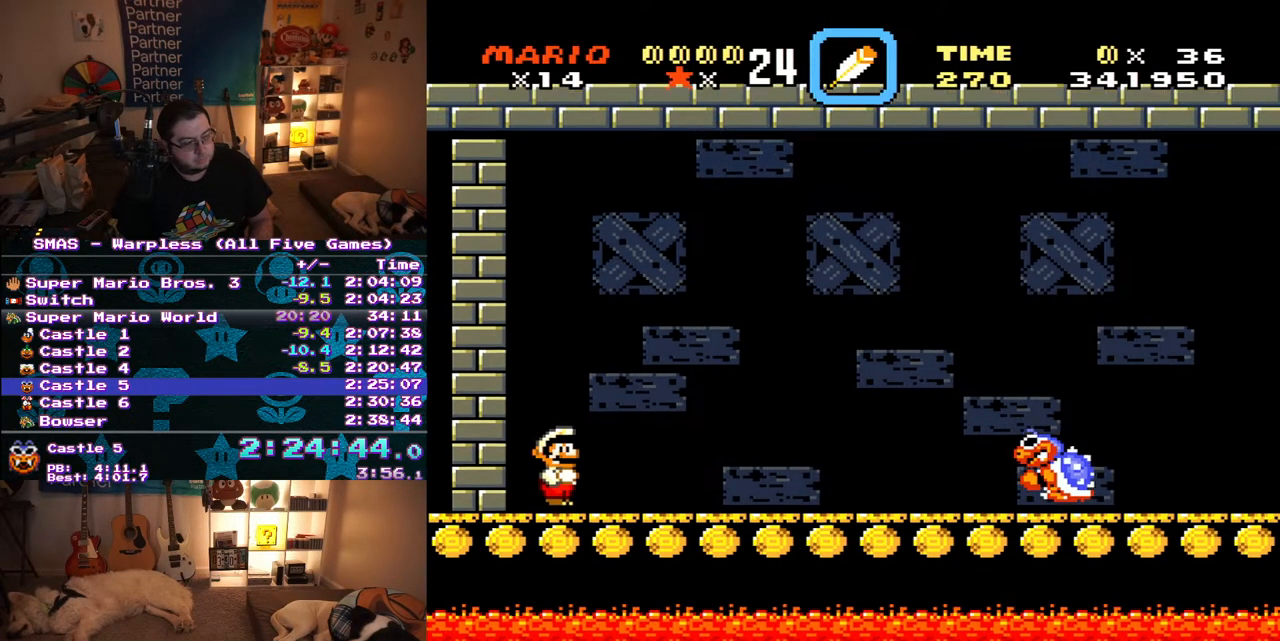
{"buttons": ["Y", "DPAD_RIGHT"], "events": [[50, "Y", "down"], [117, "Y", "up"], [200, "Y", "down"], [267, "Y", "up"], [333, "Y", "down"], [400, "Y", "up"], [483, "Y", "down"]]}
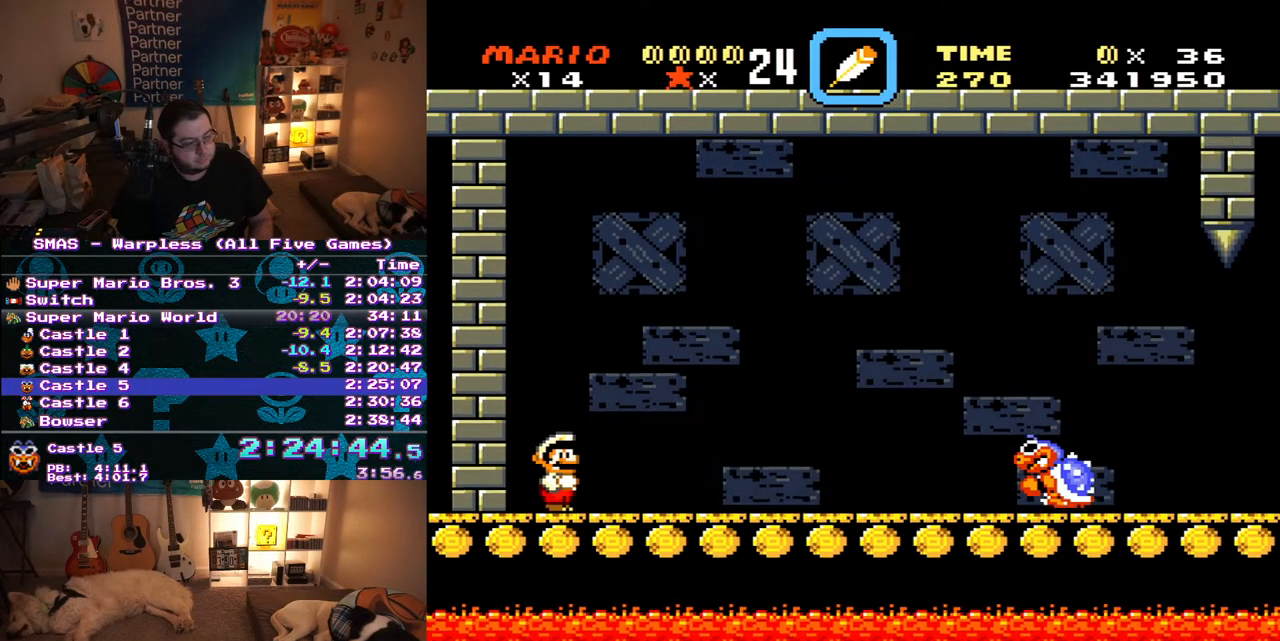
{"buttons": ["DPAD_RIGHT"], "events": [[33, "Y", "up"], [117, "Y", "down"], [167, "Y", "up"], [400, "Y", "down"], [467, "Y", "up"]]}
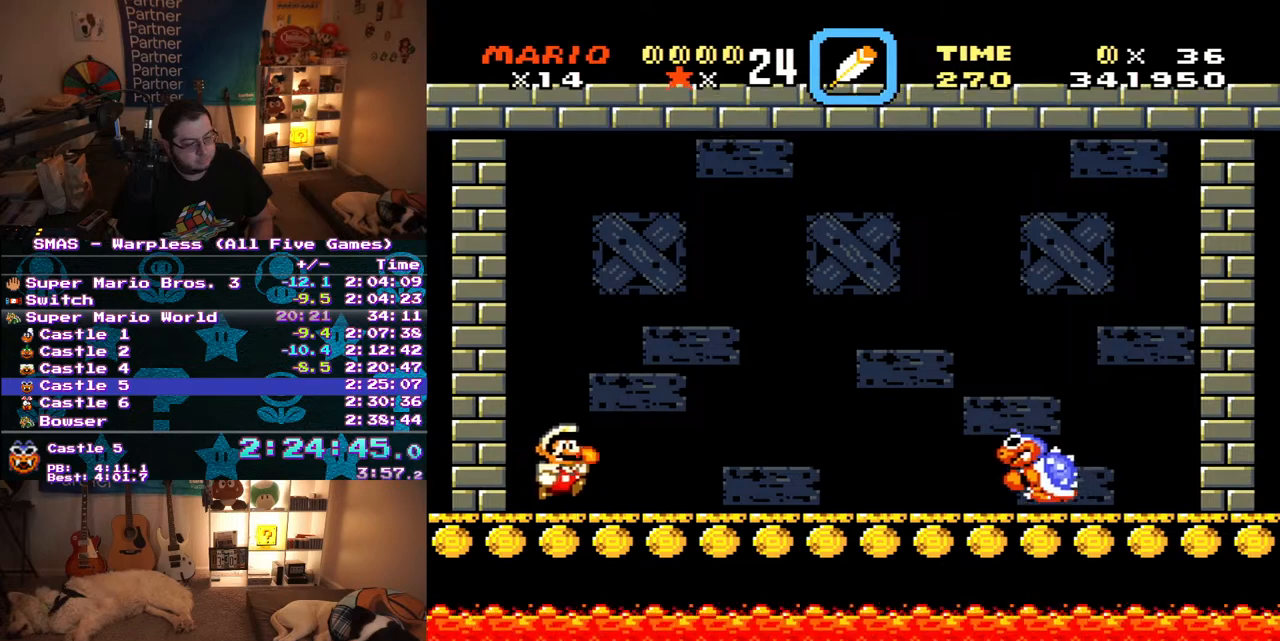
{"buttons": ["Y", "SELECT"], "events": [[50, "Y", "down"], [100, "Y", "up"], [133, "DPAD_UP", "down"], [167, "Y", "down"], [250, "B", "down"], [400, "DPAD_UP", "up"], [450, "DPAD_RIGHT", "up"], [483, "B", "up"], [500, "SELECT", "down"]]}
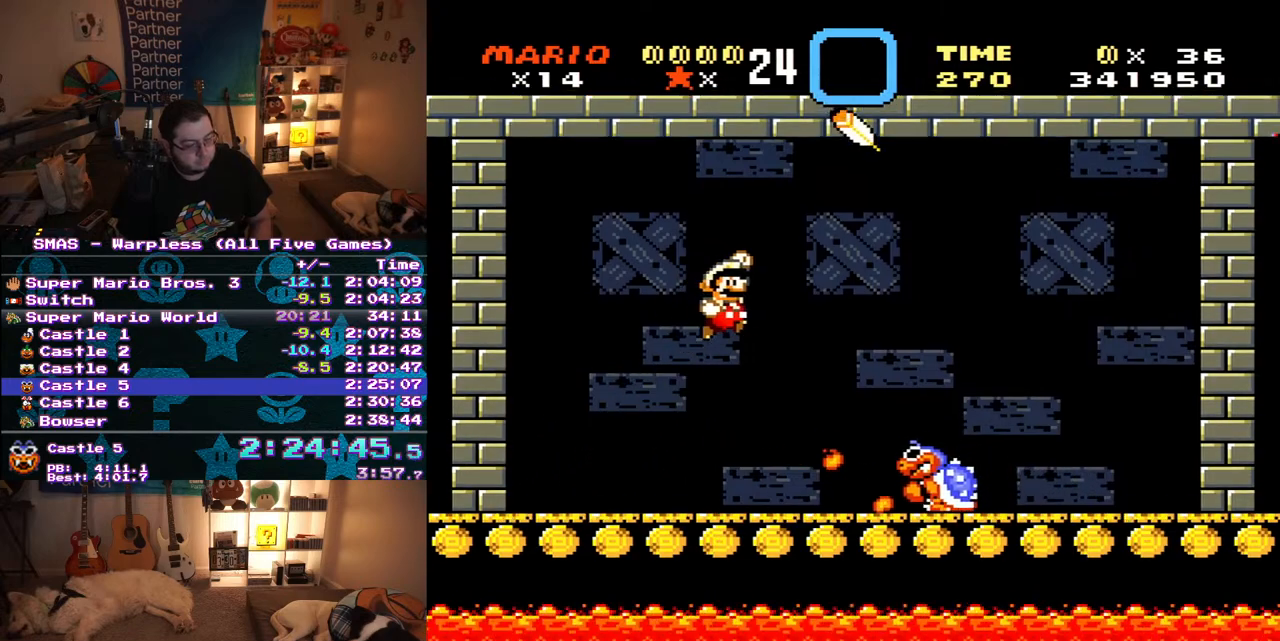
{"buttons": ["Y"], "events": [[117, "SELECT", "up"], [250, "DPAD_LEFT", "down"], [250, "DPAD_UP", "down"], [300, "DPAD_UP", "up"], [367, "DPAD_LEFT", "up"]]}
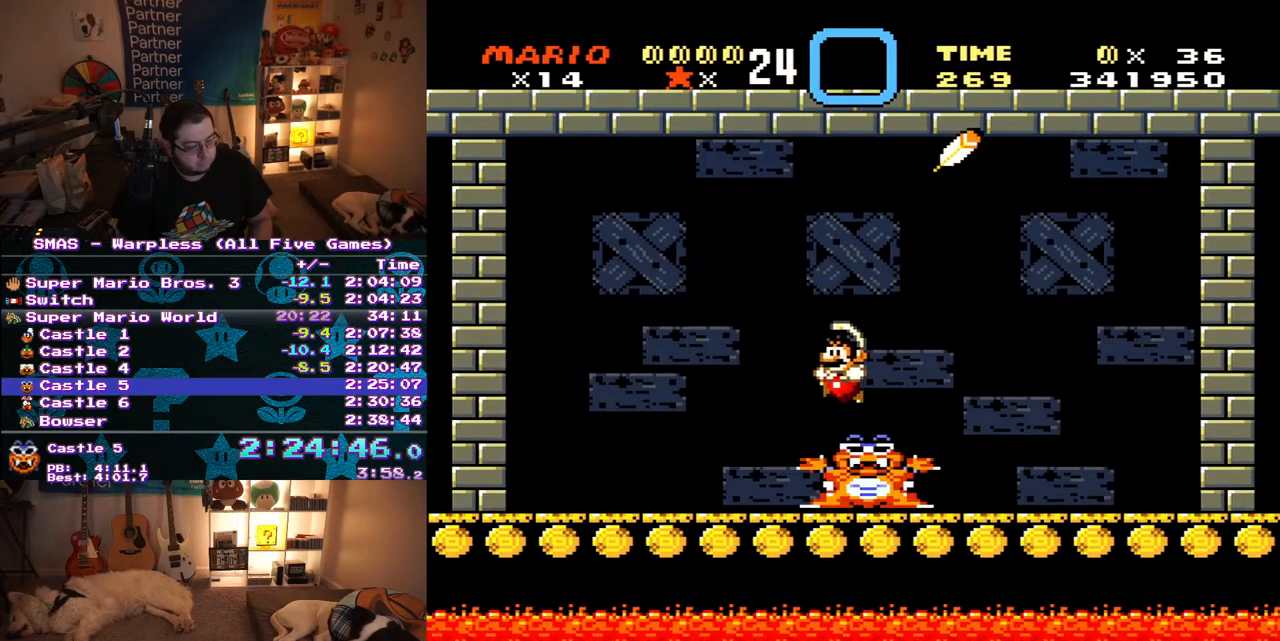
{"buttons": [], "events": [[83, "Y", "up"], [100, "DPAD_RIGHT", "down"], [267, "DPAD_RIGHT", "up"]]}
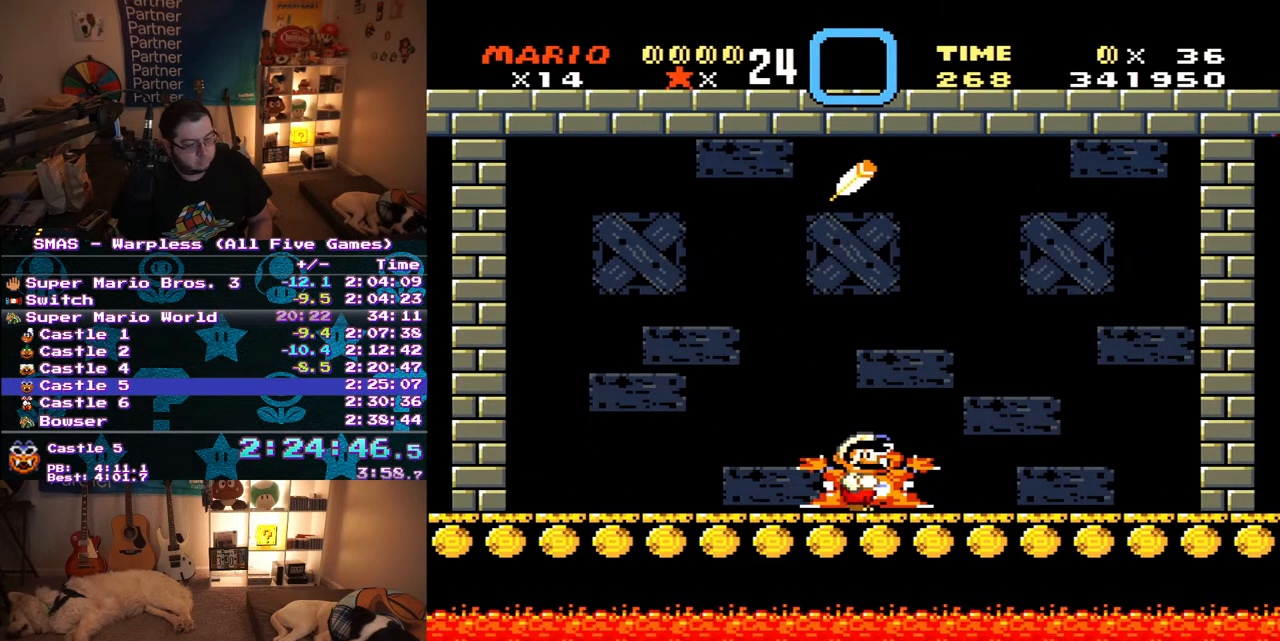
{"buttons": [], "events": [[150, "DPAD_RIGHT", "down"], [267, "DPAD_RIGHT", "up"]]}
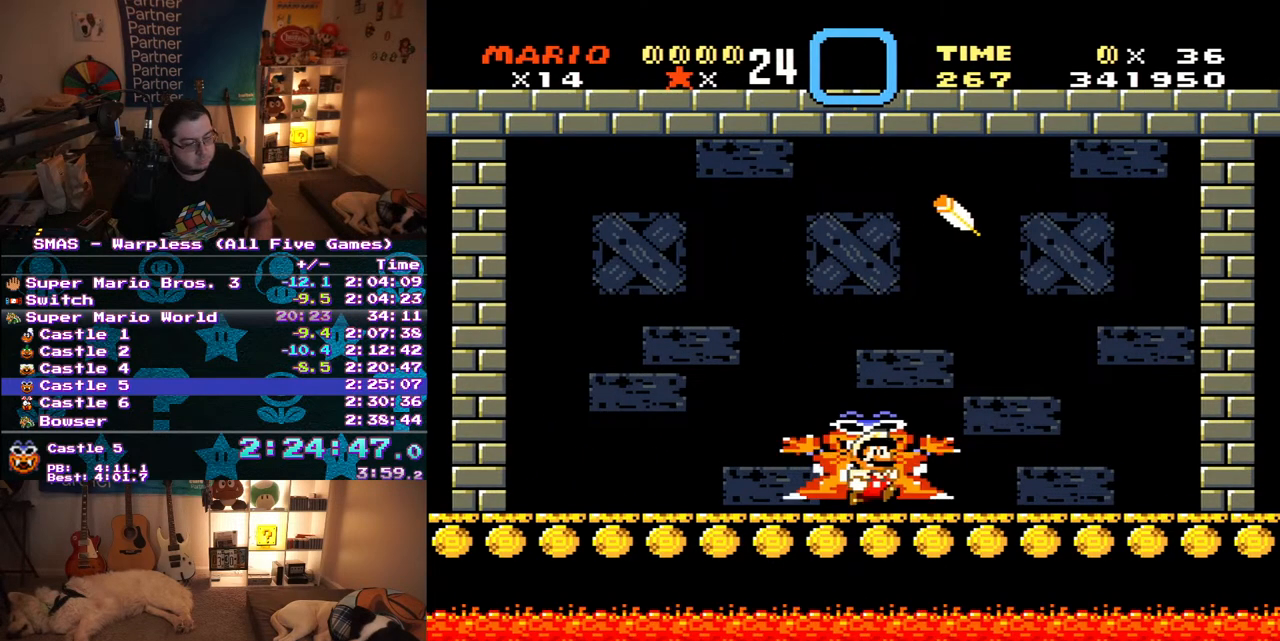
{"buttons": [], "events": [[17, "DPAD_RIGHT", "down"], [133, "DPAD_RIGHT", "up"]]}
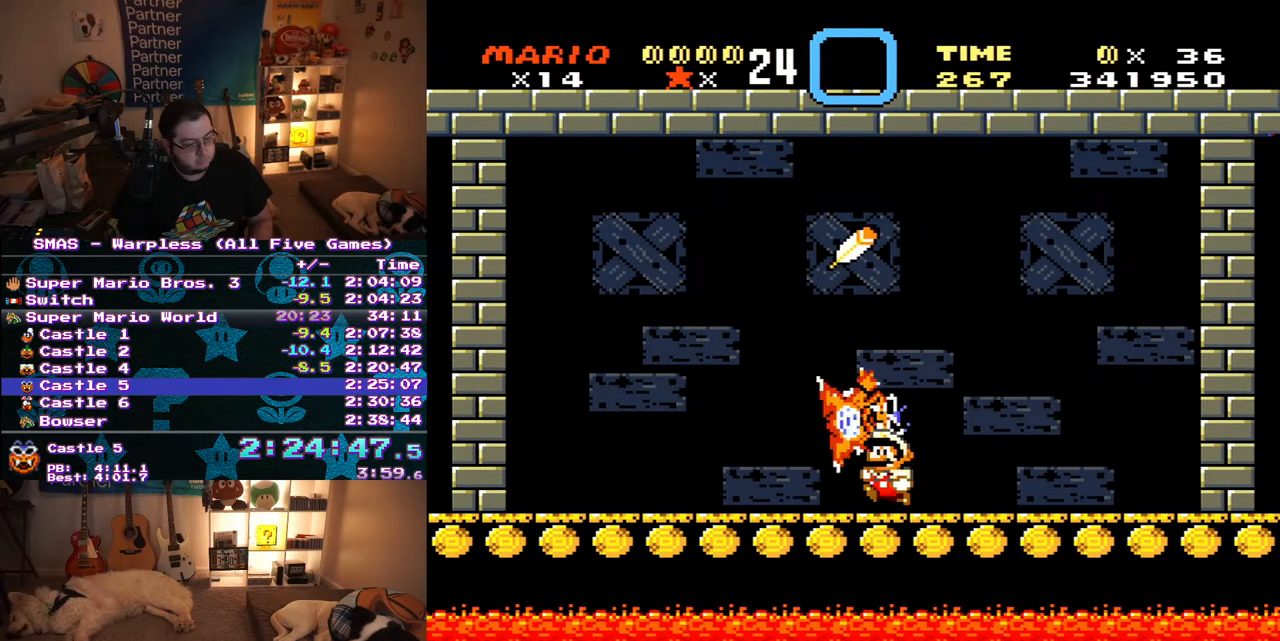
{"buttons": [], "events": [[17, "DPAD_LEFT", "down"], [83, "DPAD_LEFT", "up"]]}
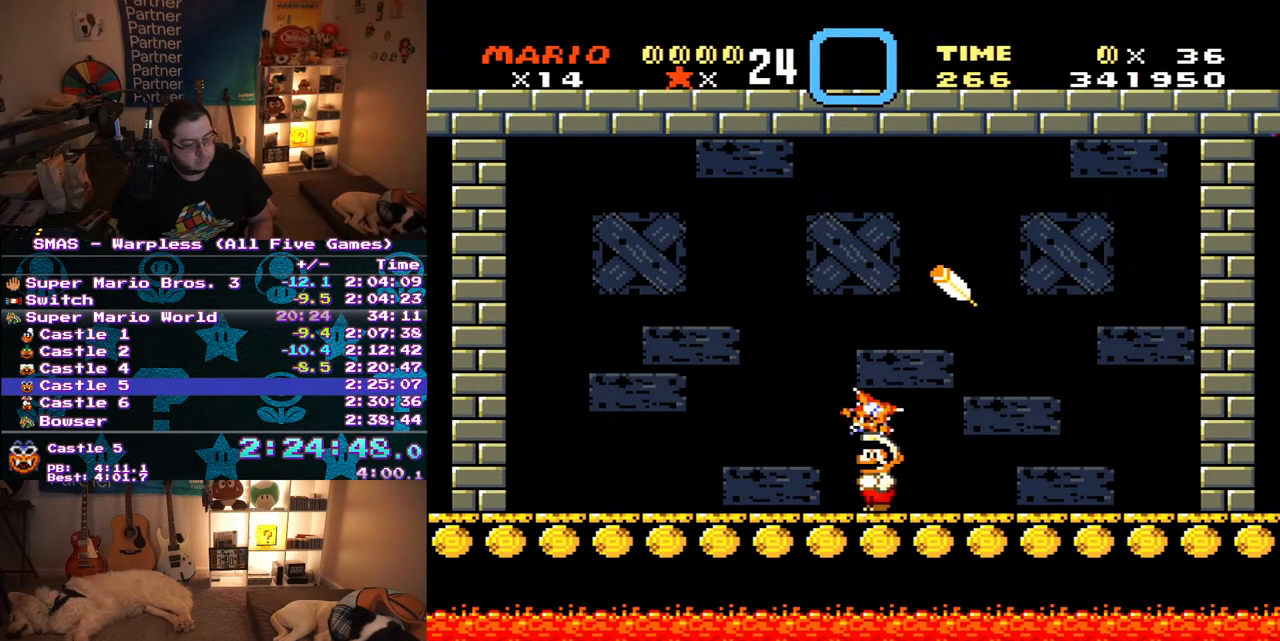
{"buttons": ["DPAD_DOWN"], "events": [[300, "DPAD_DOWN", "down"]]}
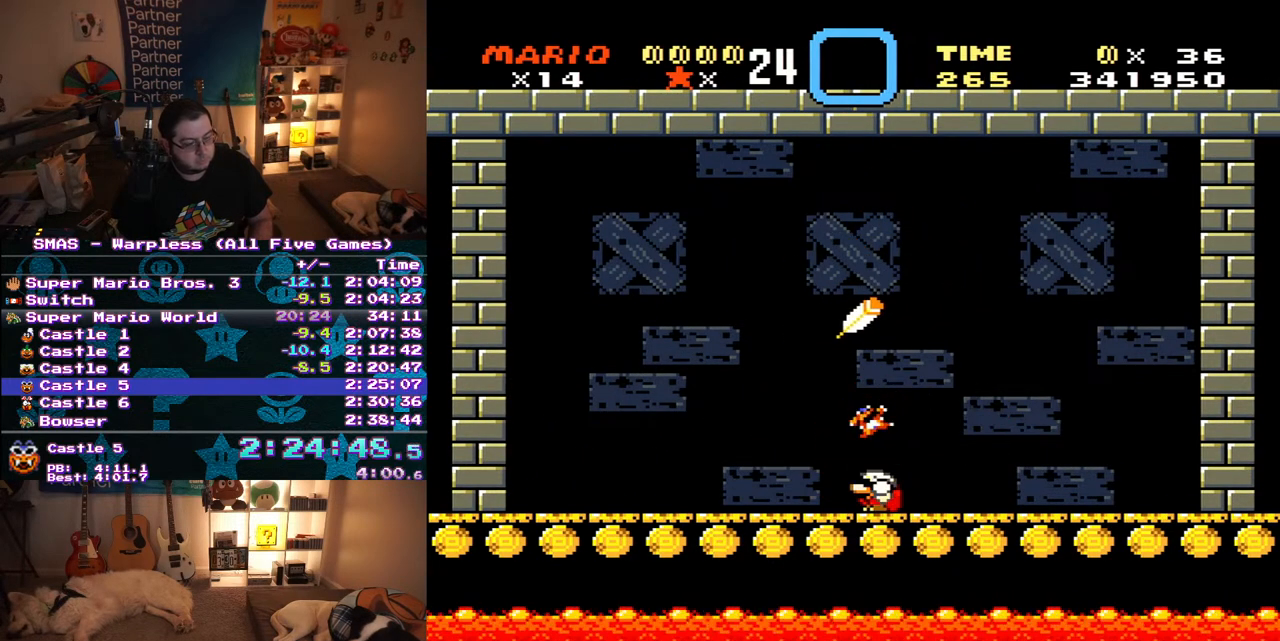
{"buttons": ["DPAD_DOWN"], "events": []}
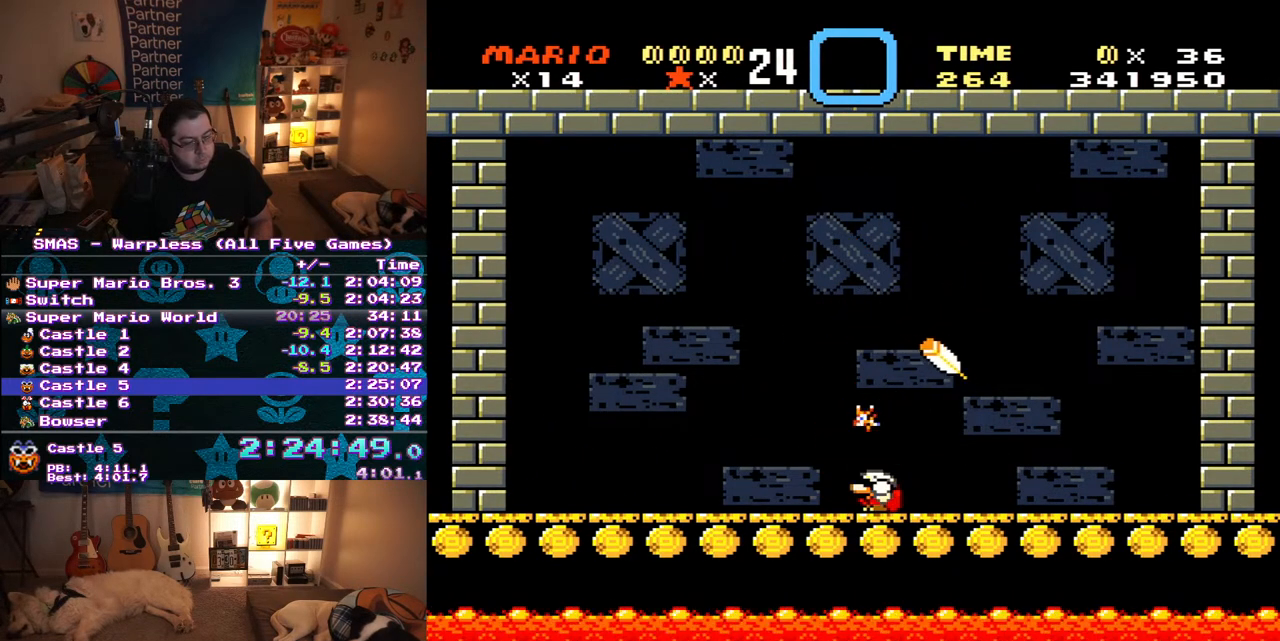
{"buttons": ["DPAD_DOWN"], "events": []}
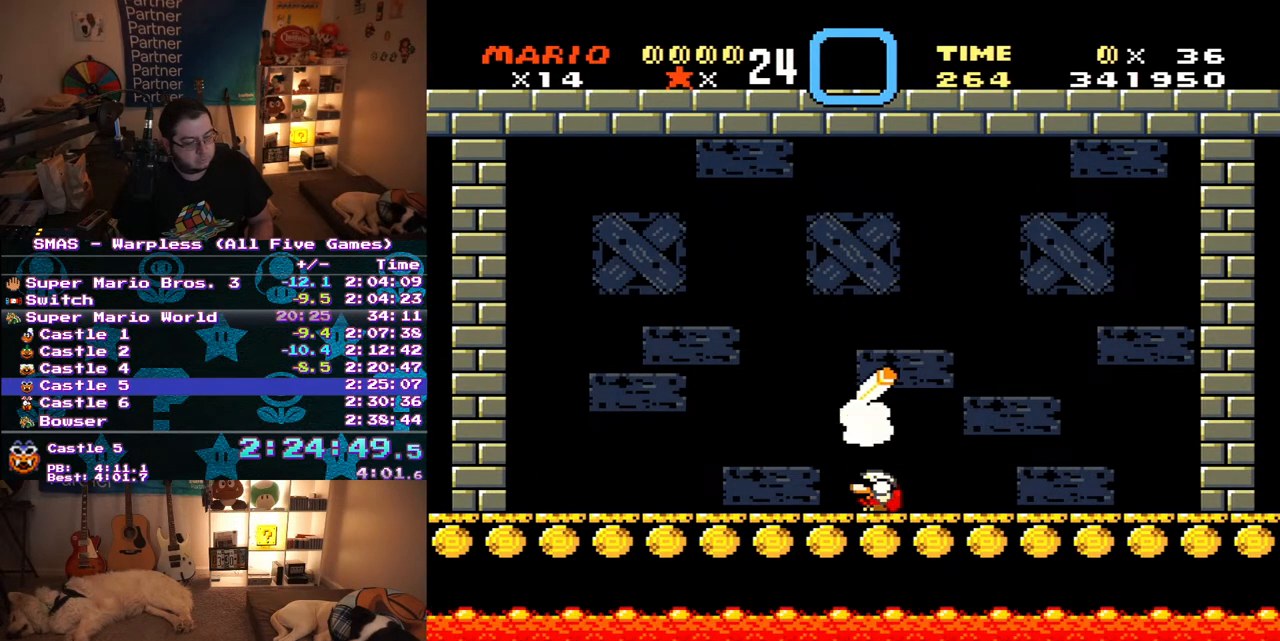
{"buttons": ["DPAD_DOWN"], "events": []}
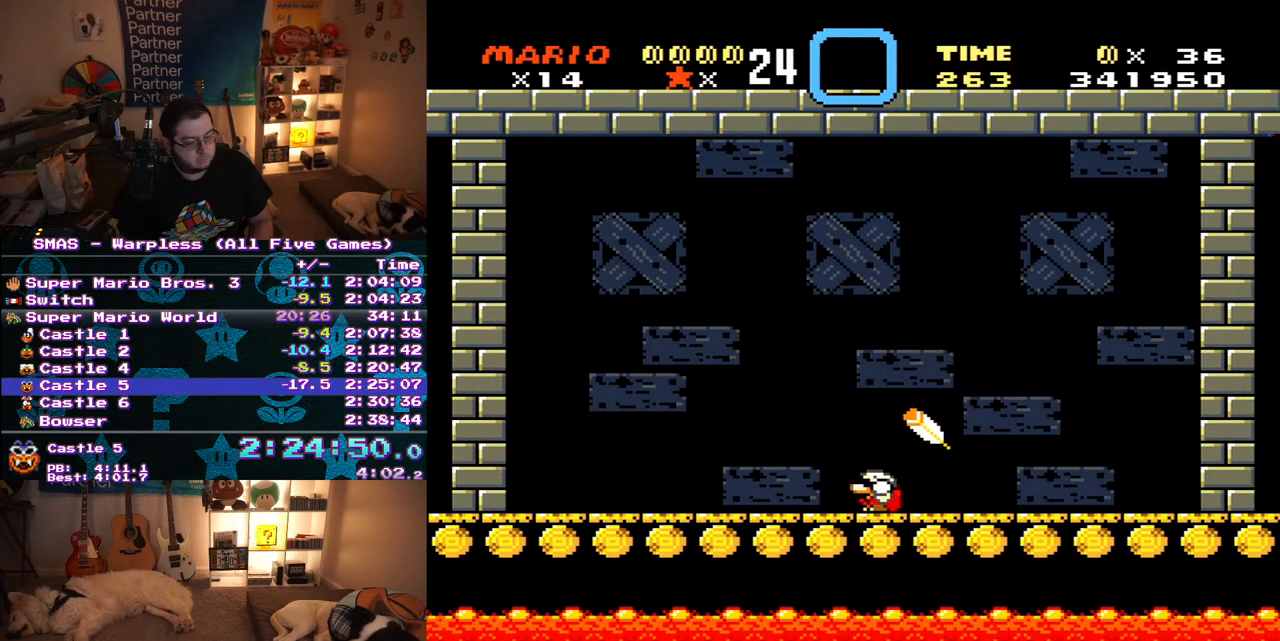
{"buttons": ["DPAD_DOWN"], "events": []}
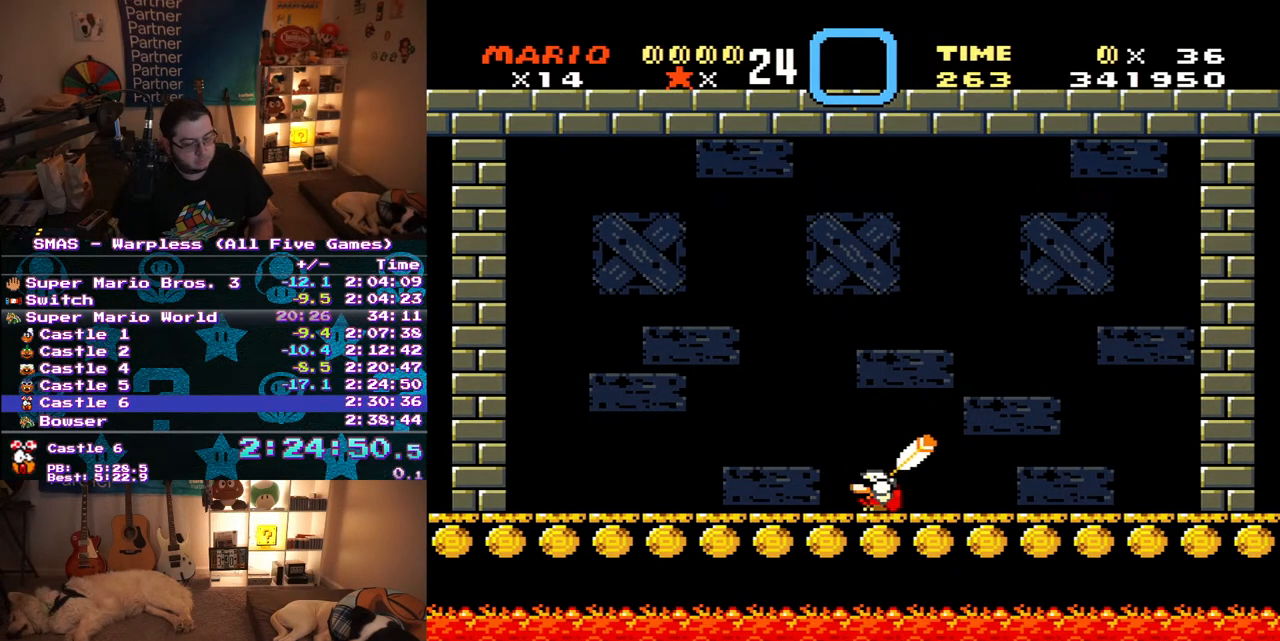
{"buttons": [], "events": [[117, "DPAD_DOWN", "up"]]}